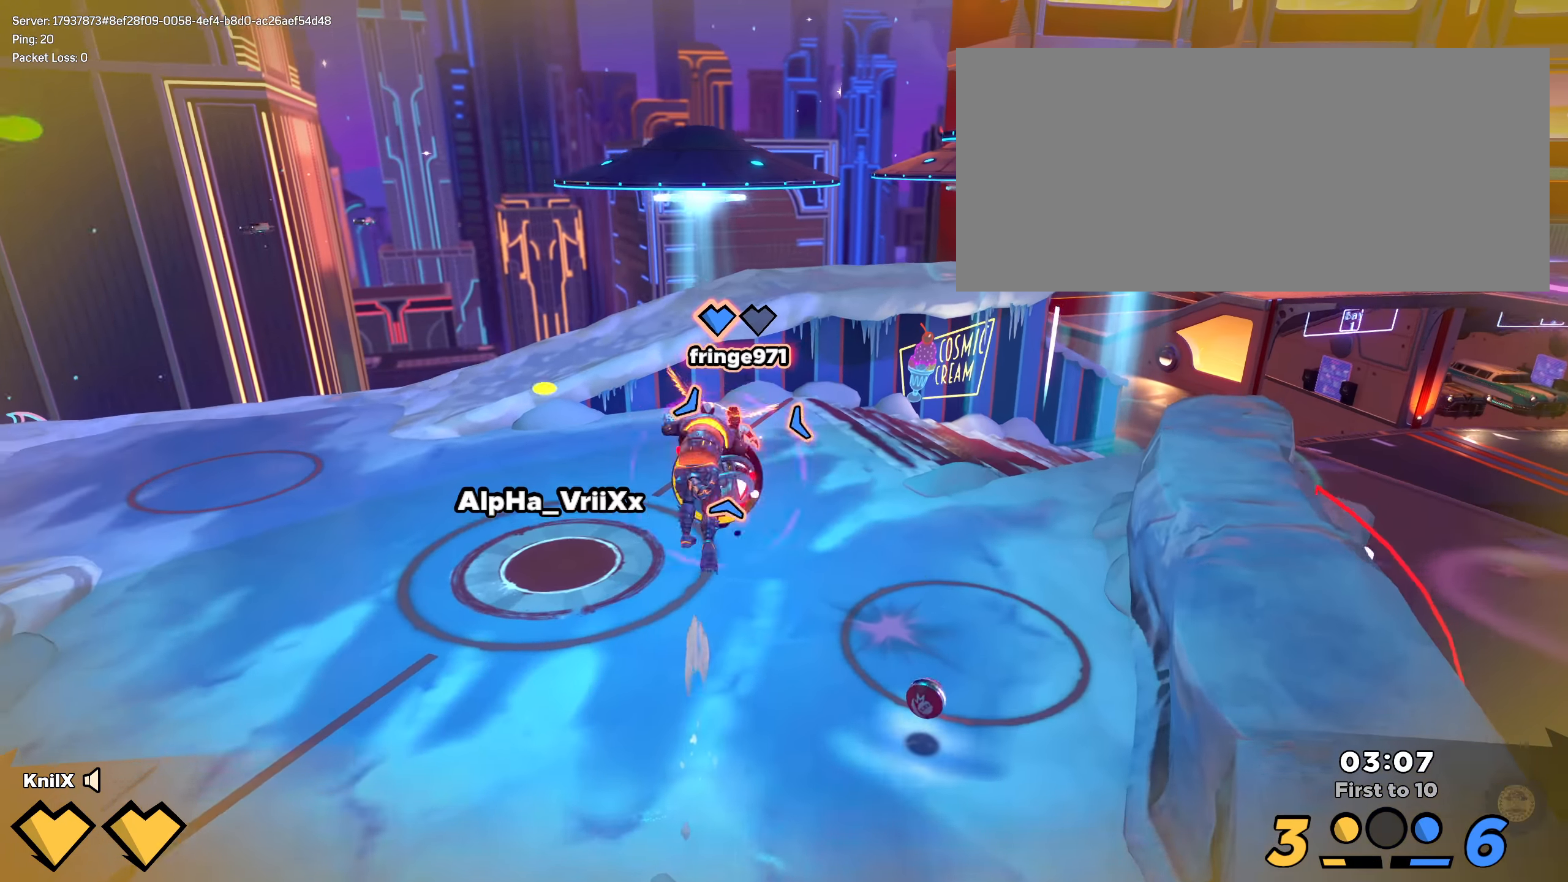
Gameplay with keyboard and mouse; each line is a JSON object with the keys and mouse buttons held at the frame after it. "events" lists presses ("down") and releases ("up") of "a", "alt", "ctrl", "d", "e", "f", "q", "r", "s", "shift", "space", "w", "mouse_left", "mouse_wheel", "mouse_right", "mouse_mb4" and "mouse_mb5" between this image and that frame as [ms after this image, input, new state], when the widget could be followed in between. "mouse_left", "mouse_wheel", "mouse_right", "mouse_mb4", "mouse_mb5" = the "left", "wheel", "right", "mb4", "mb5" buttons of the "mouse" list. No other keys are recorded. "wheel" means that the mouse wheel is clicked or scrolled. Mouse movement is not recorded.
{"keys": [], "mouse": []}
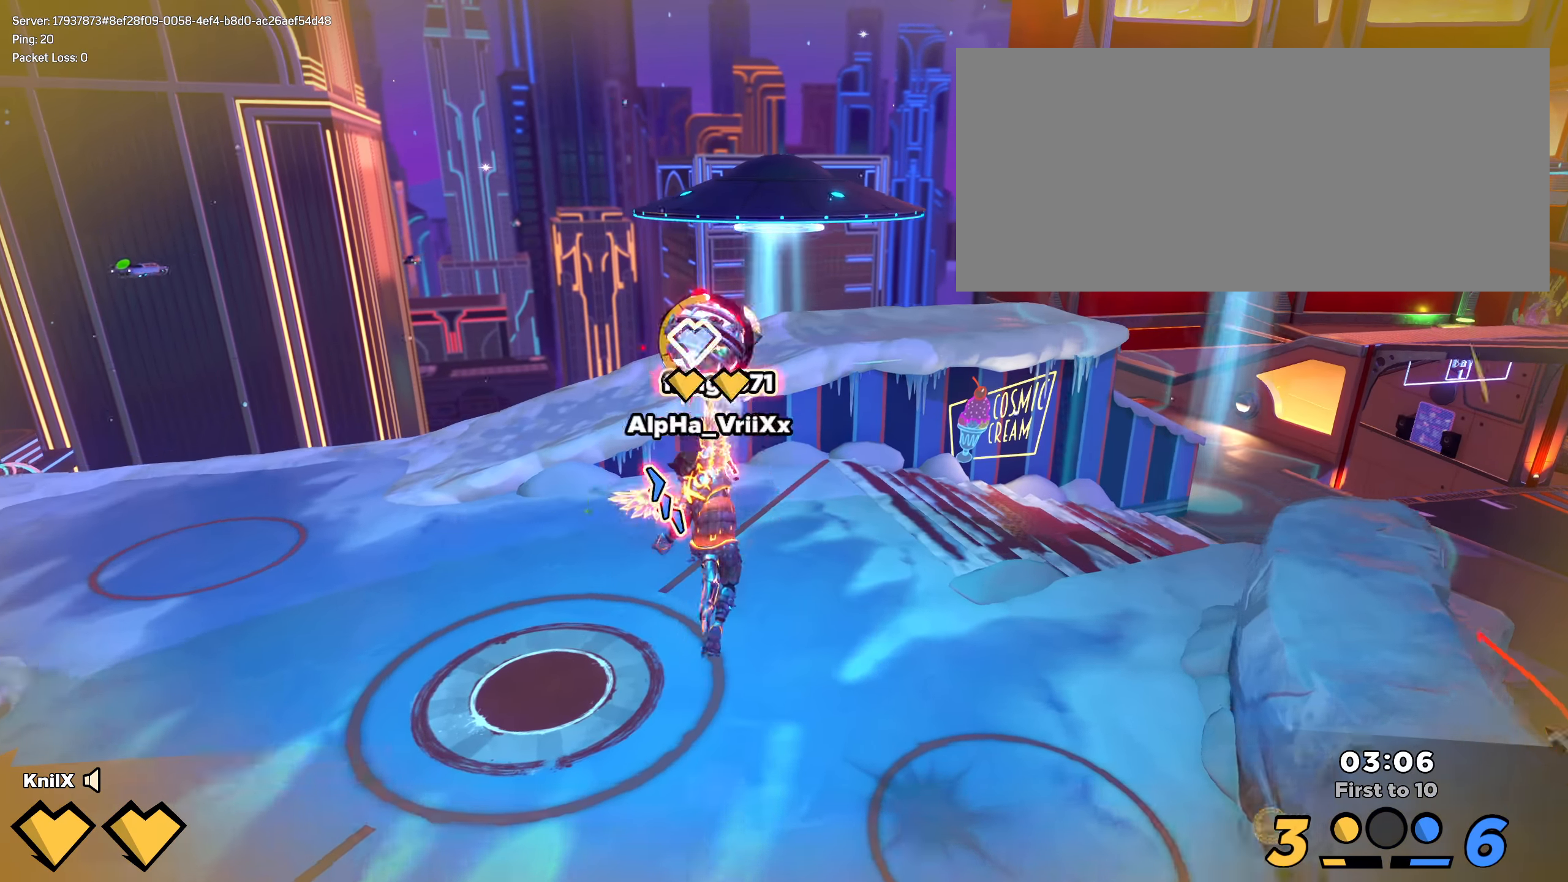
{"keys": [], "mouse": [], "events": []}
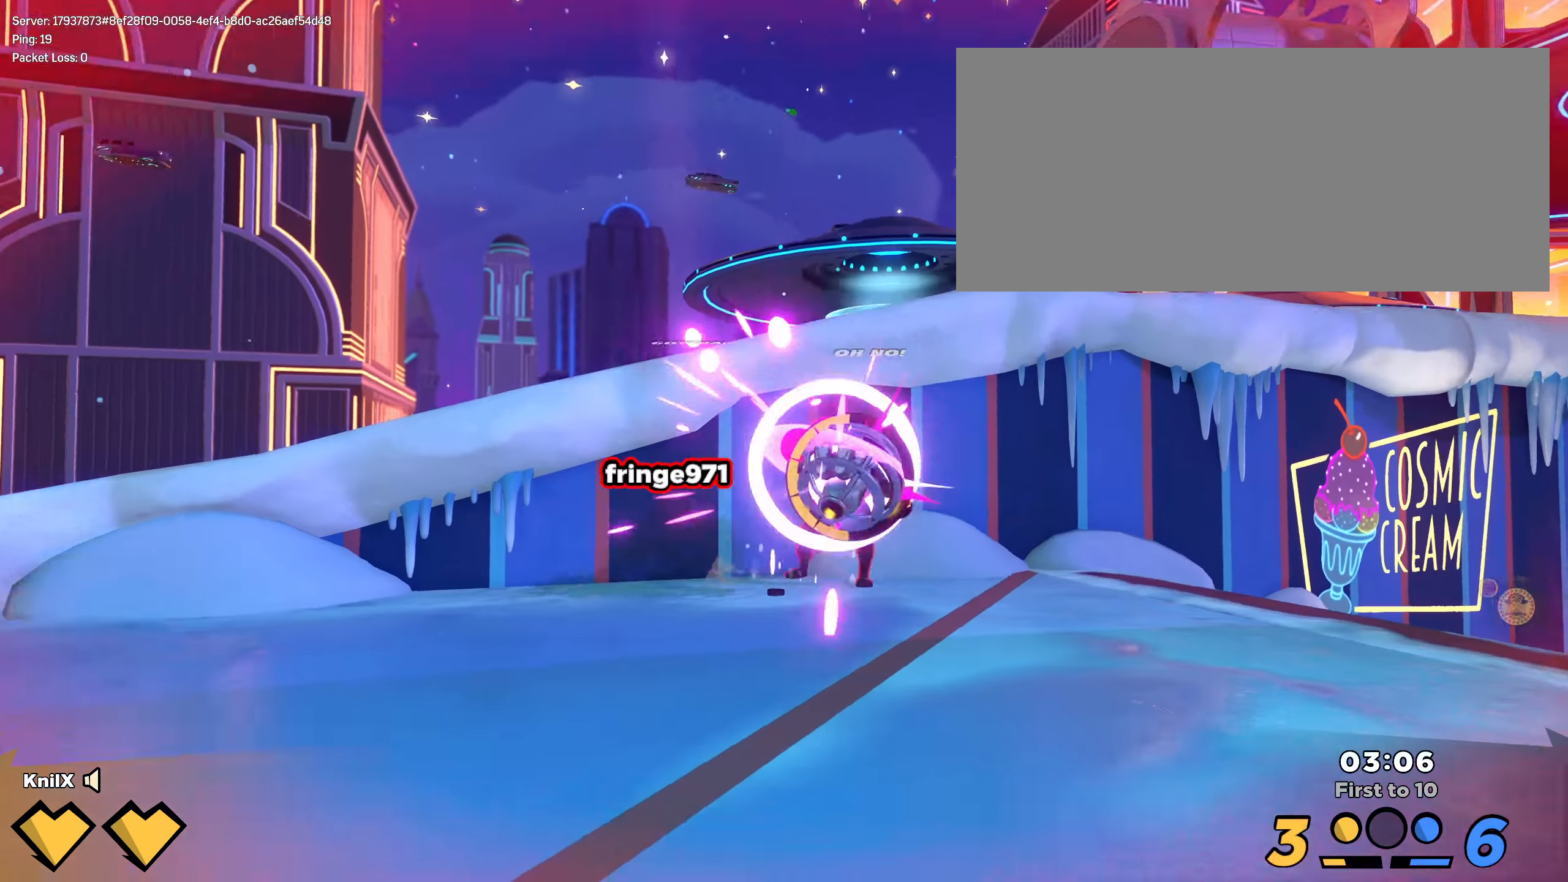
{"keys": ["q", "s"], "mouse": [], "events": [[25, "e", "down"], [75, "space", "down"], [134, "e", "up"], [175, "q", "down"], [209, "space", "up"], [217, "s", "down"], [292, "q", "up"], [334, "space", "down"], [367, "q", "down"], [450, "q", "up"], [450, "space", "up"], [500, "q", "down"]]}
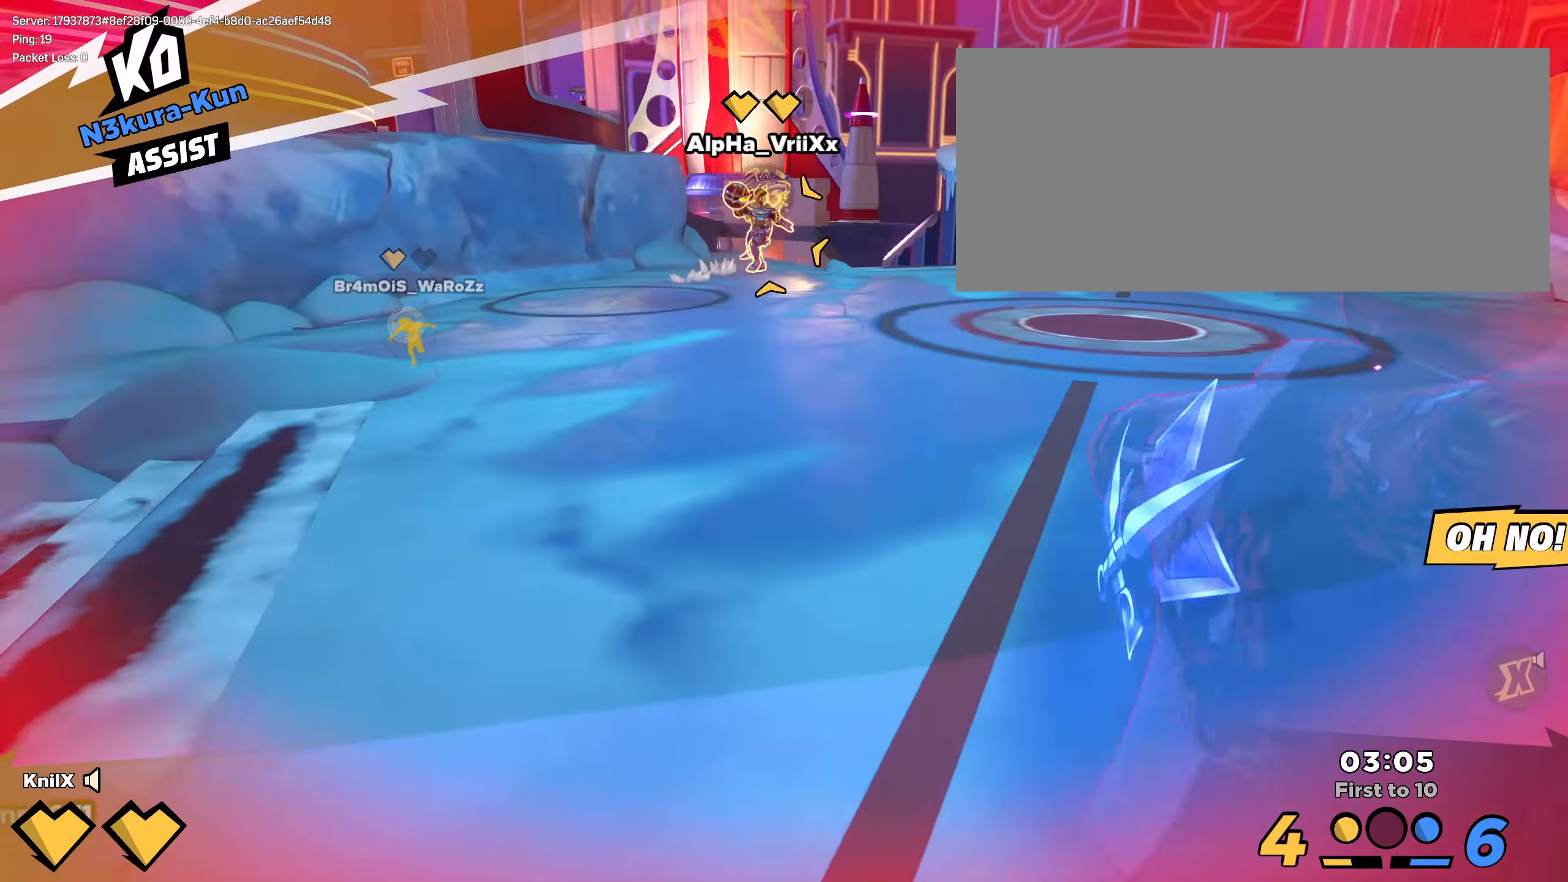
{"keys": ["q", "shift", "space", "w"], "mouse": [], "events": [[25, "space", "down"], [109, "q", "up"], [109, "space", "up"], [117, "d", "down"], [150, "q", "down"], [159, "s", "up"], [167, "space", "down"], [200, "w", "down"], [284, "q", "up"], [300, "space", "up"], [317, "q", "down"], [367, "d", "up"], [400, "shift", "down"], [425, "q", "up"], [459, "space", "down"], [492, "q", "down"]]}
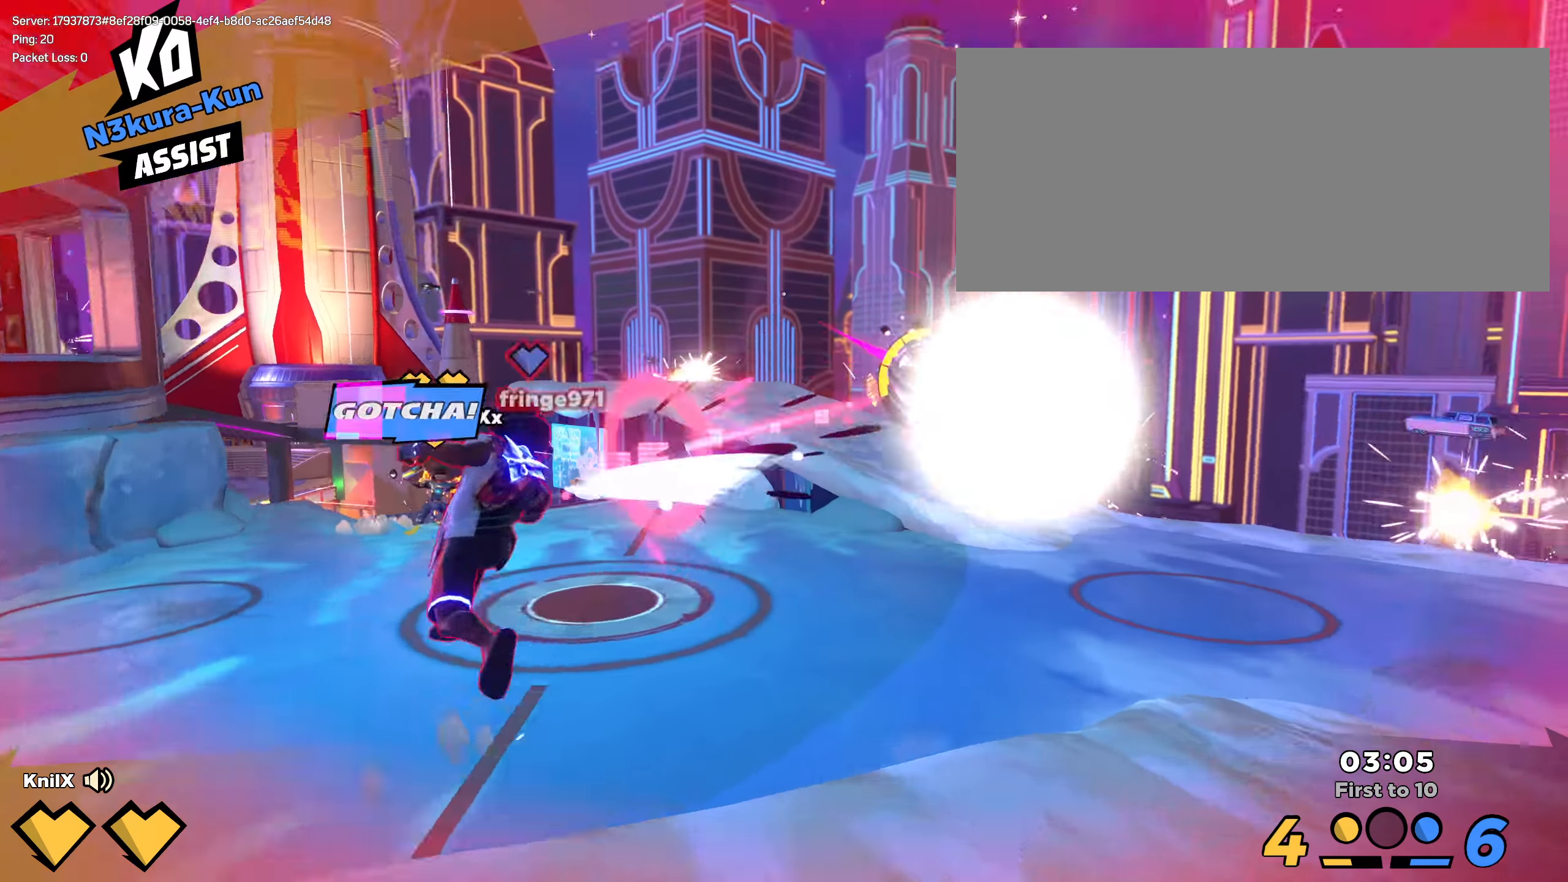
{"keys": ["q", "shift", "w"], "mouse": [], "events": [[34, "space", "up"], [59, "shift", "up"], [84, "q", "up"], [92, "shift", "down"], [117, "space", "down"], [150, "q", "down"], [234, "space", "up"], [242, "q", "up"], [325, "q", "down"], [384, "shift", "up"], [409, "q", "up"], [459, "shift", "down"], [492, "q", "down"]]}
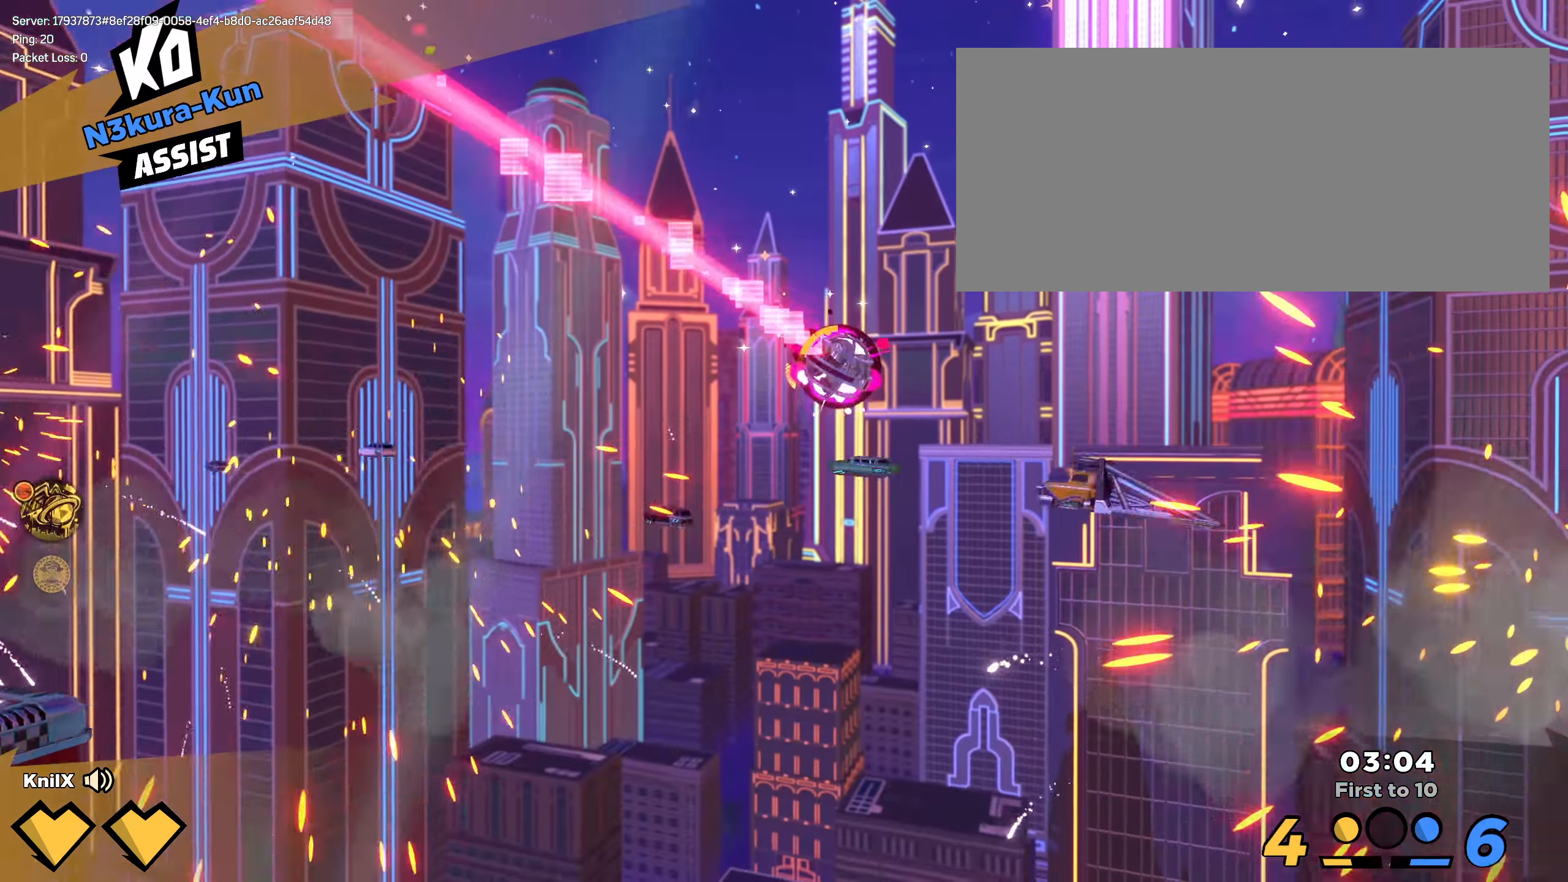
{"keys": ["q", "space", "w"], "mouse": [], "events": [[59, "q", "up"], [59, "shift", "up"], [92, "shift", "down"], [142, "q", "down"], [200, "shift", "up"], [217, "space", "down"], [225, "q", "up"], [292, "q", "down"], [325, "space", "up"], [384, "q", "up"], [434, "q", "down"], [450, "space", "down"]]}
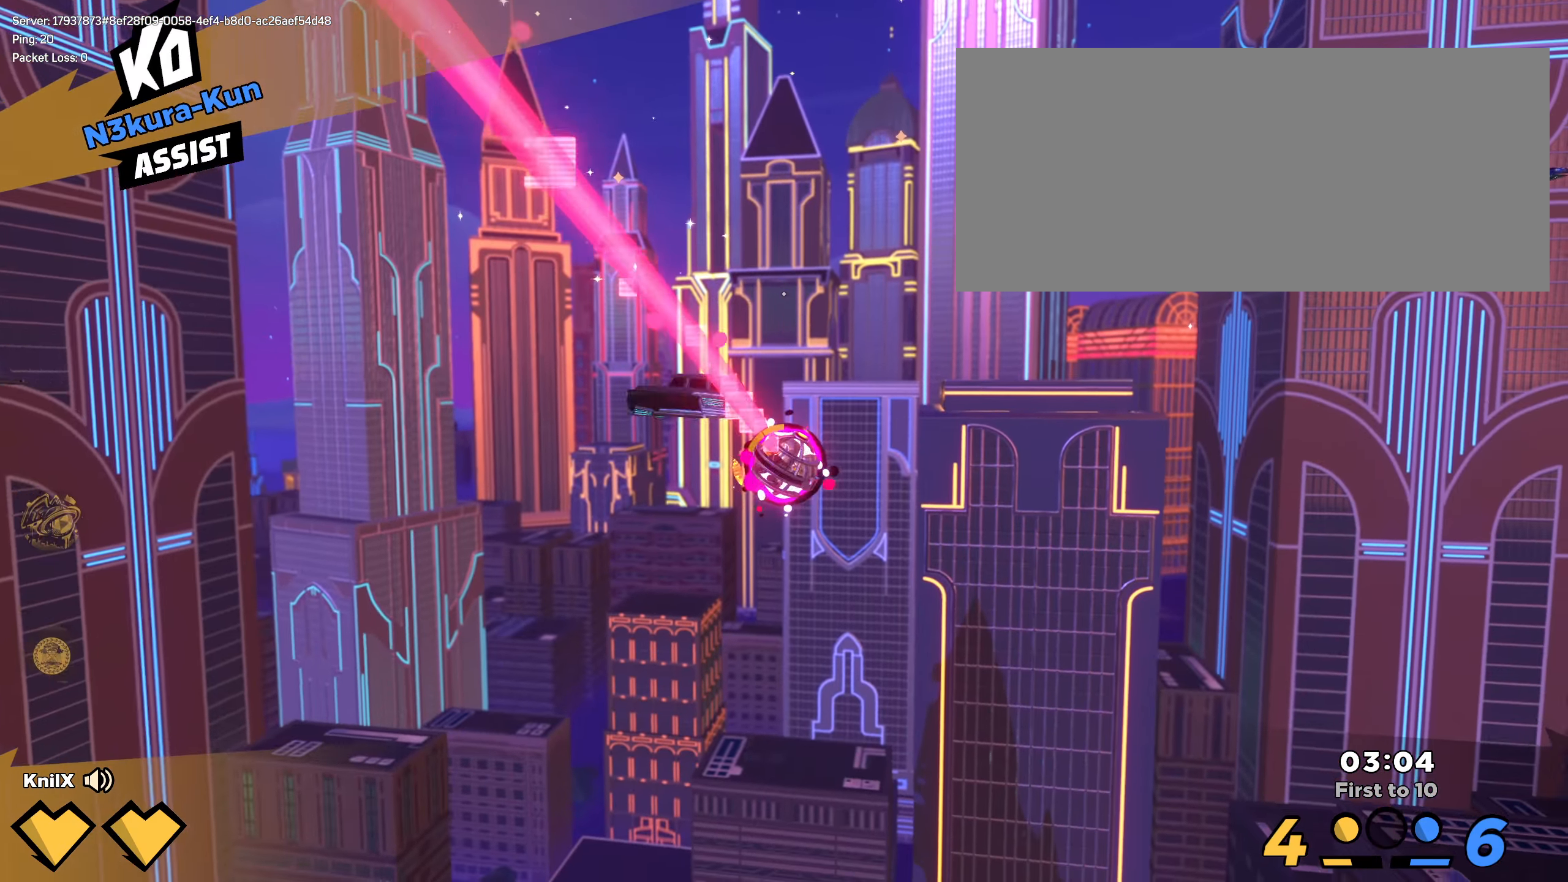
{"keys": ["a", "space", "w"], "mouse": [], "events": [[42, "q", "up"], [50, "space", "up"], [92, "q", "down"], [100, "space", "down"], [175, "space", "up"], [209, "q", "up"], [225, "space", "down"], [259, "q", "down"], [359, "q", "up"], [484, "a", "down"]]}
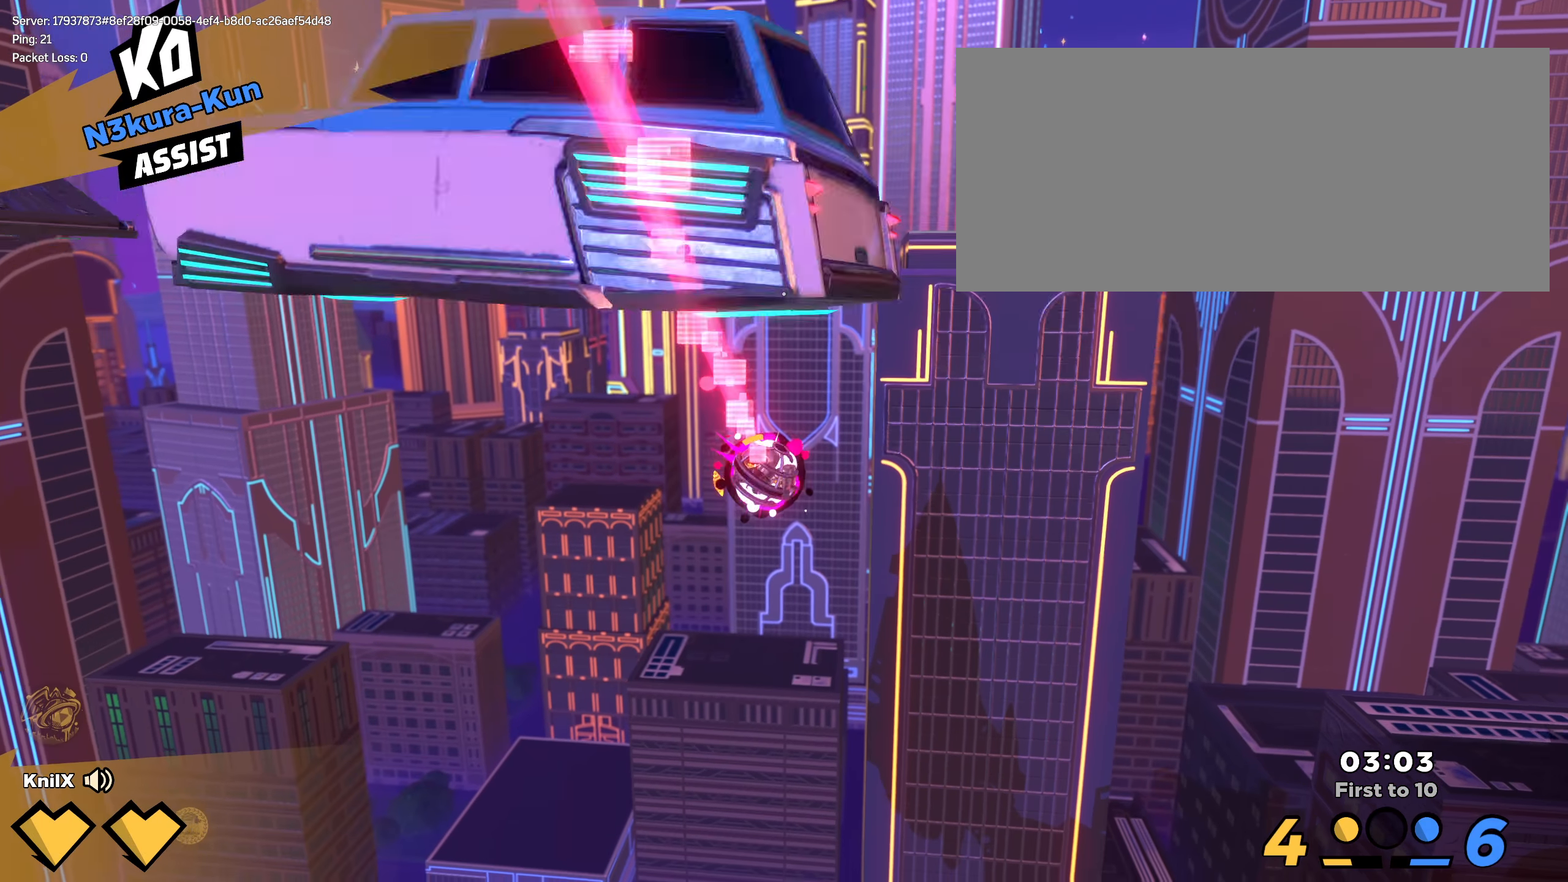
{"keys": ["a", "space"], "mouse": [], "events": [[41, "q", "down"], [125, "q", "up"], [183, "q", "down"], [225, "space", "up"], [258, "space", "down"], [266, "w", "up"], [316, "q", "up"], [366, "q", "down"], [383, "space", "up"], [433, "space", "down"], [458, "q", "up"]]}
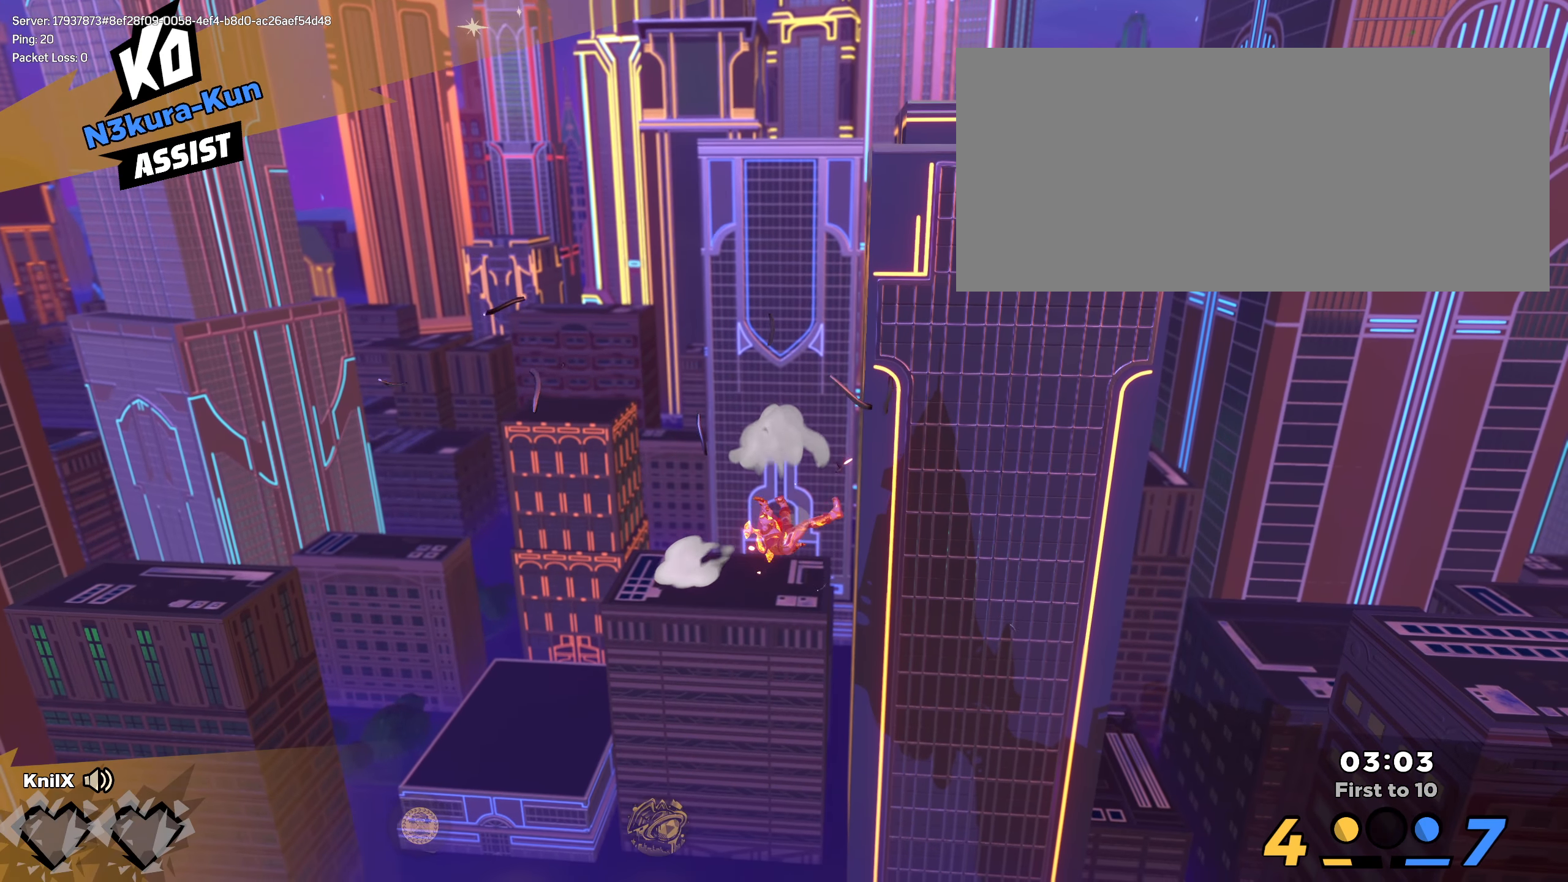
{"keys": [], "mouse": [], "events": [[8, "space", "up"], [41, "e", "down"], [41, "space", "down"], [191, "e", "up"], [191, "space", "up"], [200, "w", "down"], [225, "a", "up"], [225, "w", "up"], [233, "d", "down"], [241, "s", "down"], [258, "d", "up"], [258, "s", "up"]]}